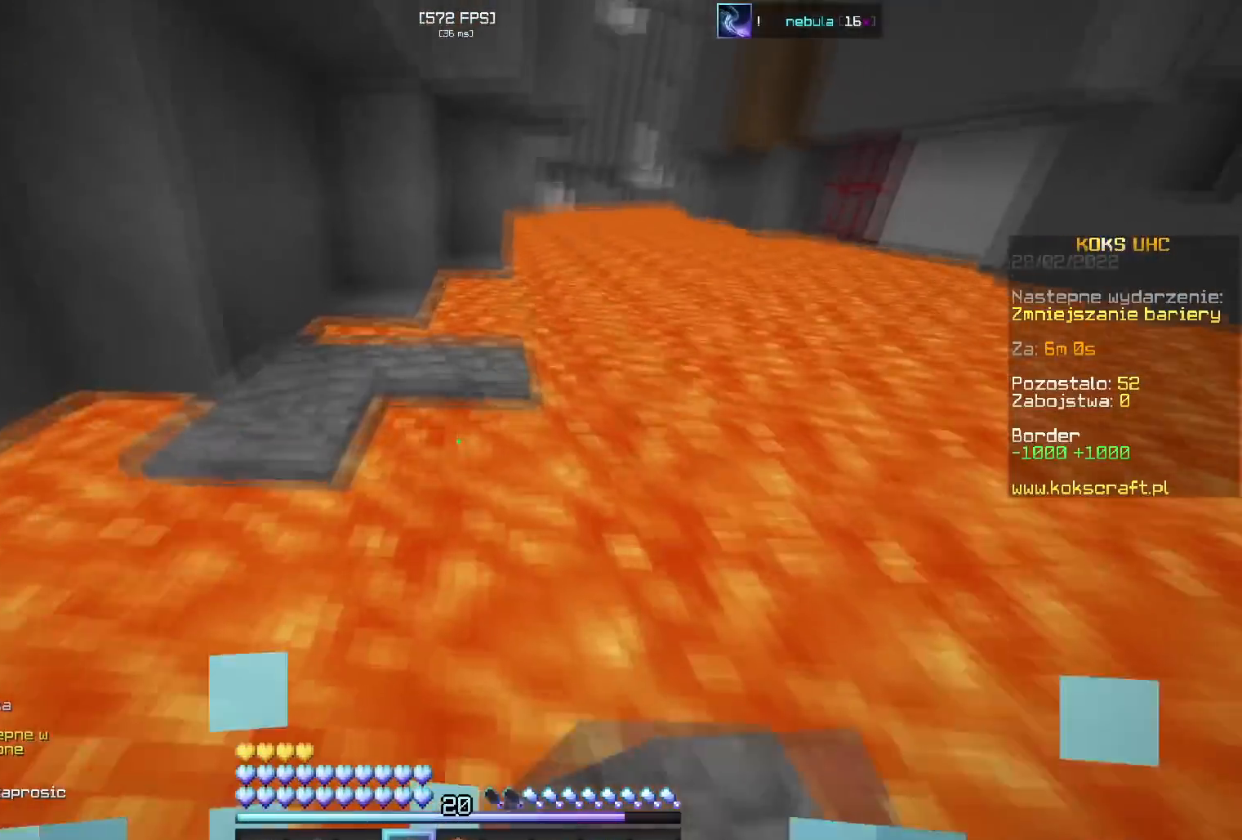
Gameplay with keyboard and mouse; each line is a JSON object with the keys and mouse buttons held at the frame after it. "events" lists presses ("down") and releases ("up") of "a", "ctrl", "d", "e", "f", "q", "r", "s", "shift", "space", "tab", "w", "mouse_left", "mouse_wheel", "mouse_right", "mouse_mb4" and "mouse_mb5" between this image and that frame as [ms after this image, input, new state], when the widget could be followed in between. "mouse_left", "mouse_wheel", "mouse_right", "mouse_mb4", "mouse_mb5" = the "left", "wheel", "right", "mb4", "mb5" buttons of the "mouse" list. No other keys are recorded. Fast repeated clicks can show as one long hold. "wheel" means that the mouse wheel is clicked or scrolled. Mouse movement is not recorded.
{"keys": ["a", "space", "w"], "mouse": ["left"], "events": [[34, "mouse_right", "down"], [84, "mouse_right", "up"], [100, "d", "up"], [250, "a", "down"], [467, "mouse_left", "down"]]}
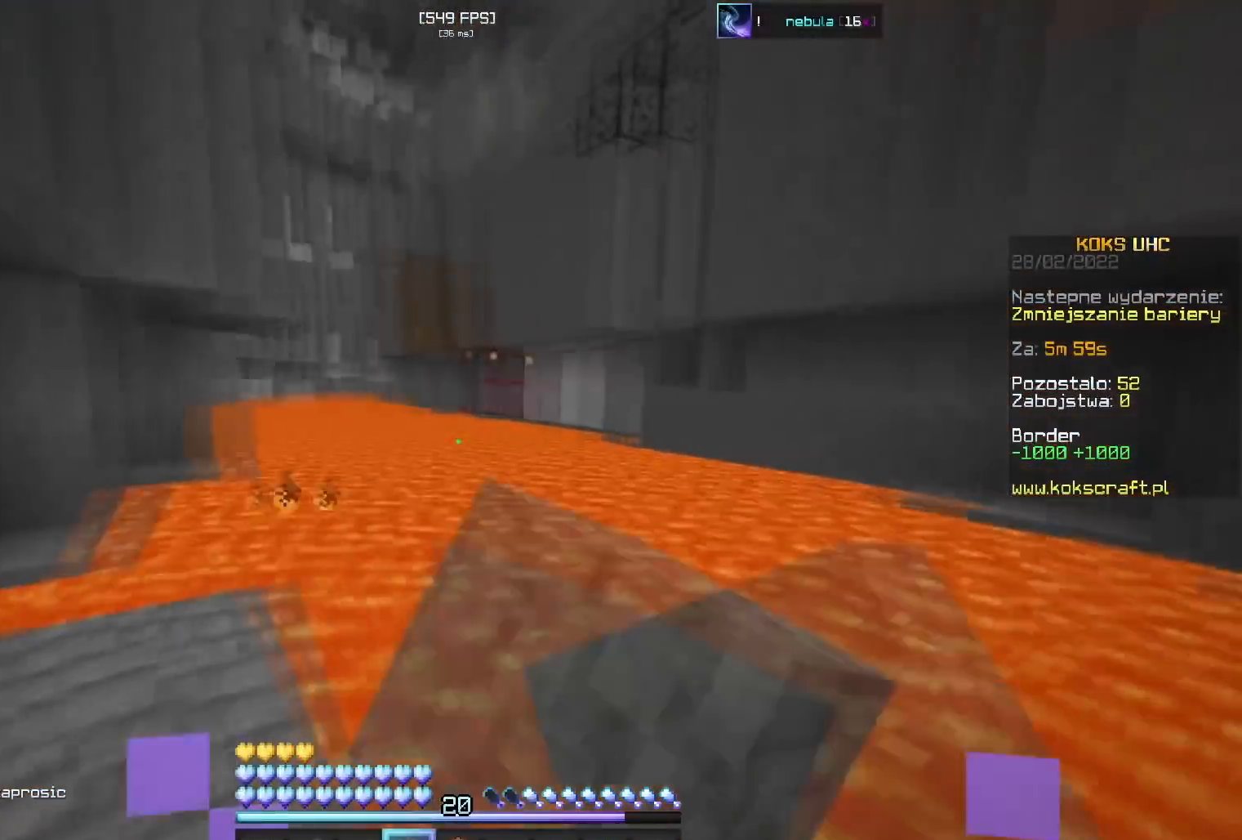
{"keys": ["w"], "mouse": [], "events": [[16, "mouse_left", "up"], [317, "a", "up"], [433, "a", "down"], [467, "space", "up"], [500, "a", "up"]]}
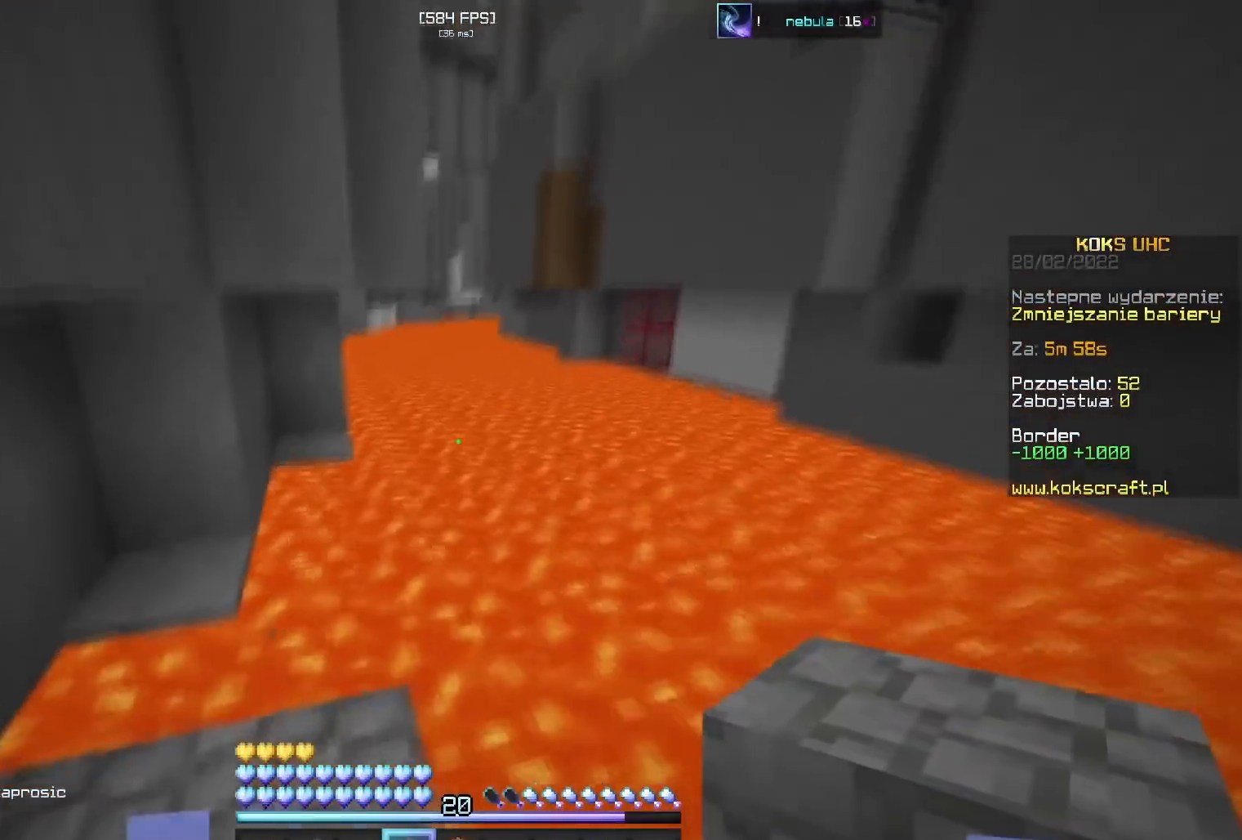
{"keys": ["space", "w"], "mouse": ["right"], "events": [[200, "space", "down"], [417, "d", "down"], [417, "space", "up"], [434, "mouse_right", "down"], [467, "mouse_right", "up"], [467, "space", "down"], [484, "d", "up"], [501, "mouse_right", "down"]]}
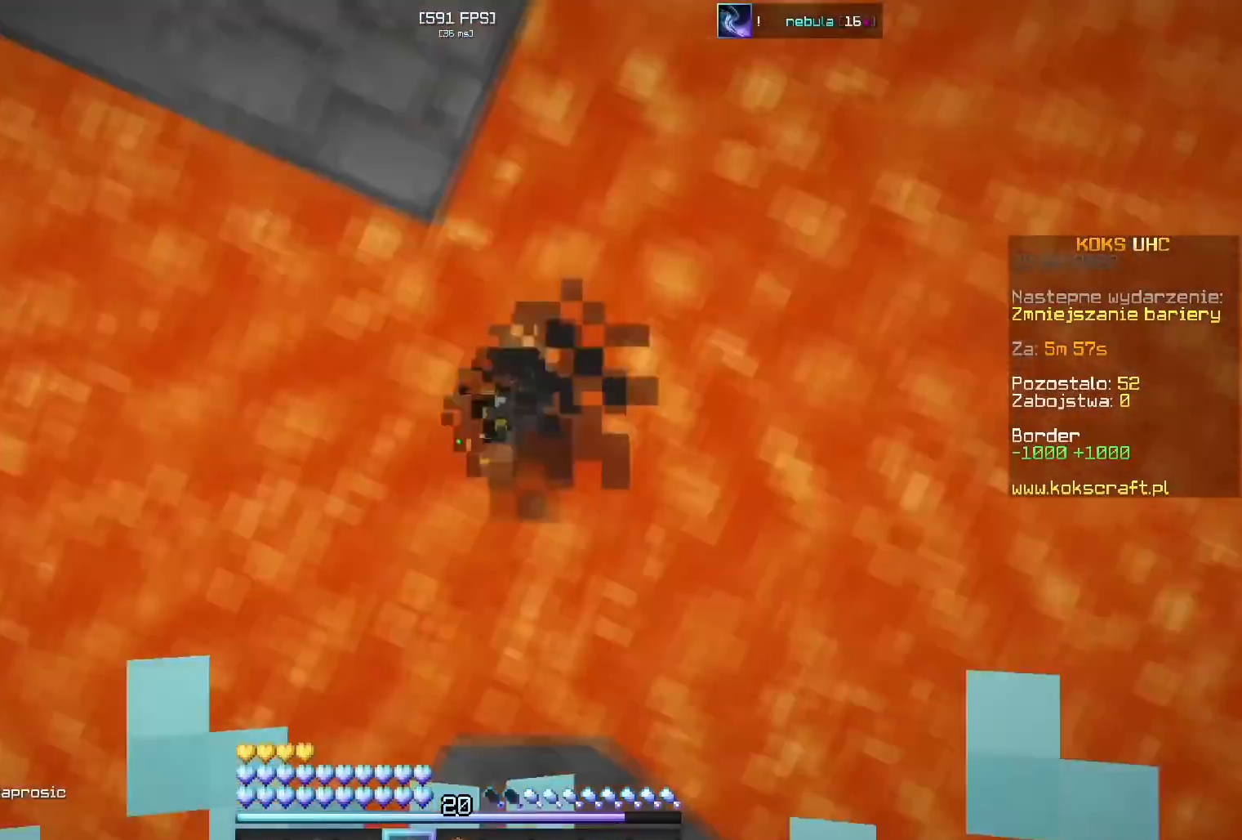
{"keys": ["d", "space", "w"], "mouse": ["right"], "events": [[50, "d", "down"], [50, "mouse_right", "up"], [117, "d", "up"], [200, "d", "down"], [417, "space", "up"], [467, "mouse_right", "down"], [467, "space", "down"]]}
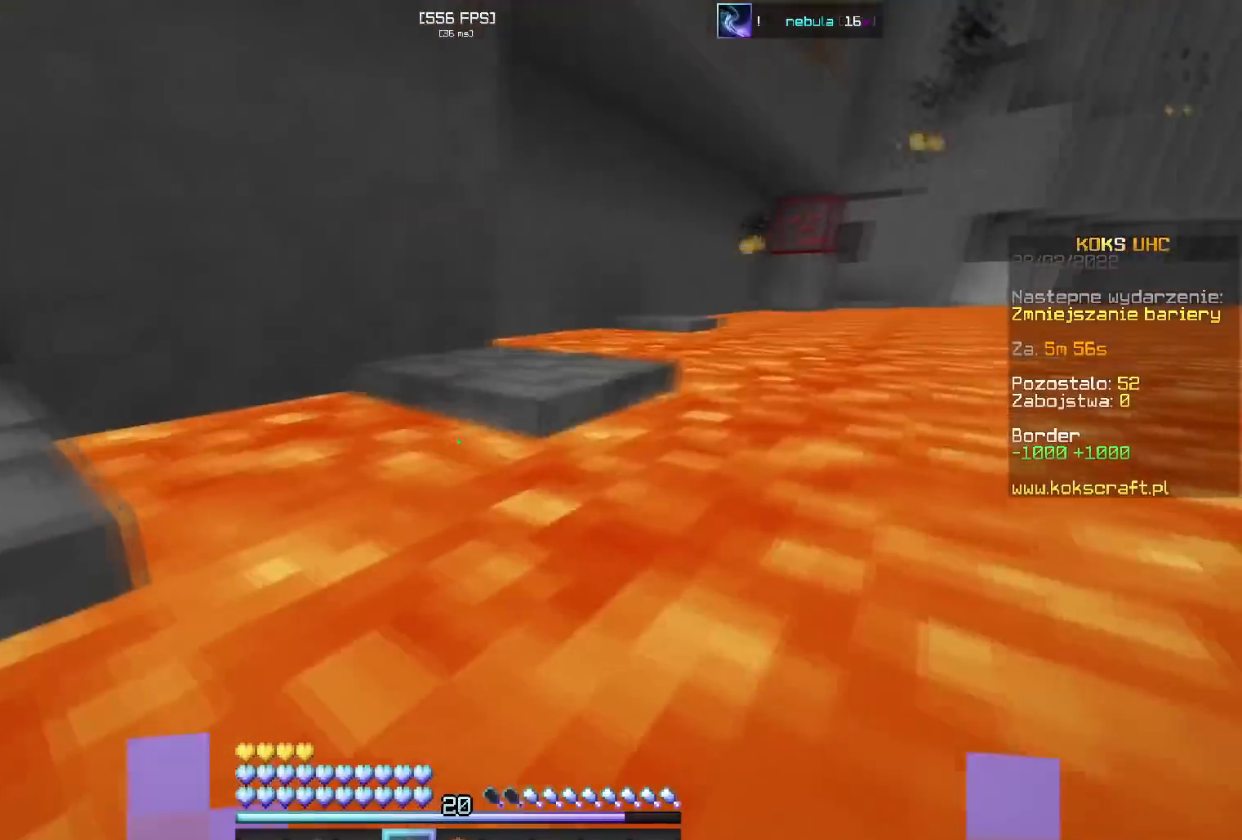
{"keys": ["space", "w"], "mouse": [], "events": [[17, "mouse_right", "up"], [84, "mouse_right", "down"], [150, "mouse_right", "up"], [184, "d", "up"], [250, "d", "down"], [317, "d", "up"]]}
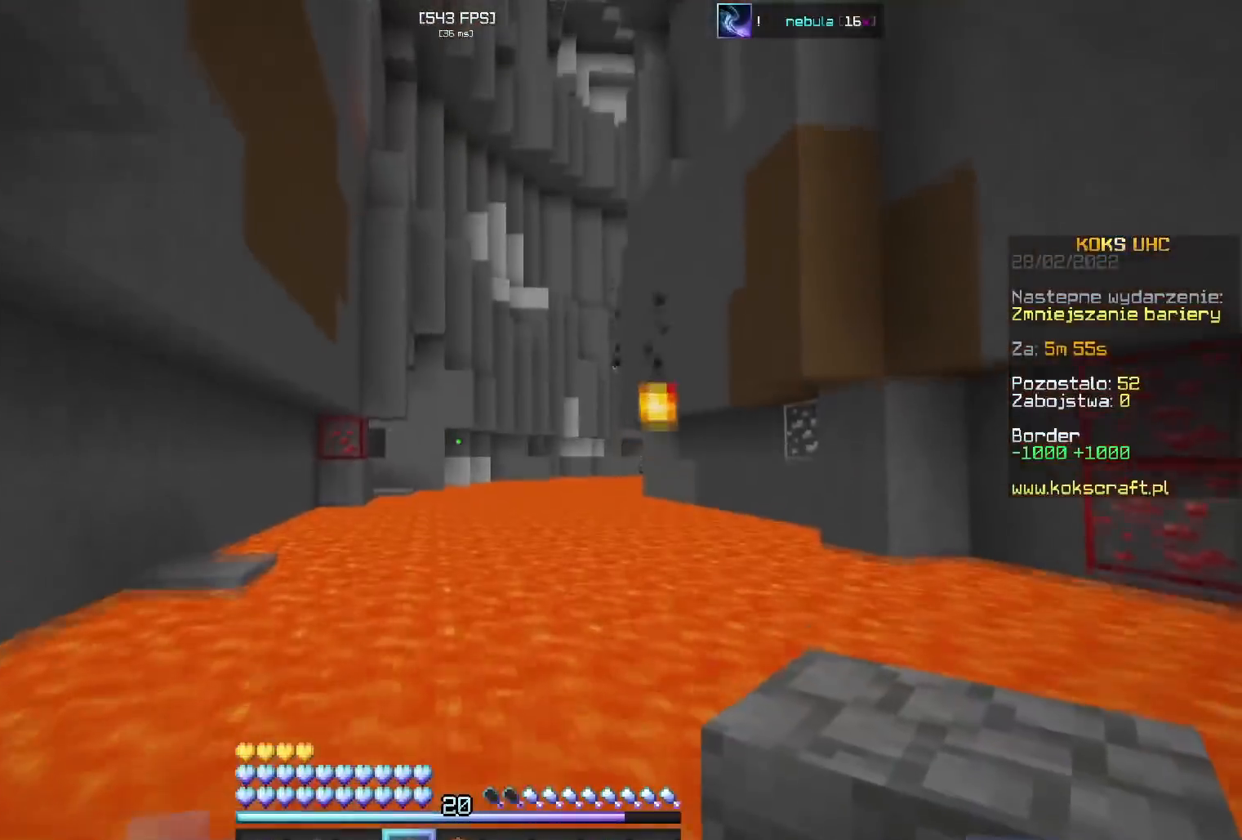
{"keys": ["d", "w"], "mouse": ["right"], "events": [[116, "d", "down"], [116, "space", "up"], [183, "d", "up"], [250, "mouse_right", "down"], [283, "space", "down"], [317, "mouse_right", "up"], [333, "d", "down"], [367, "space", "up"], [400, "d", "up"], [467, "mouse_right", "down"], [484, "d", "down"]]}
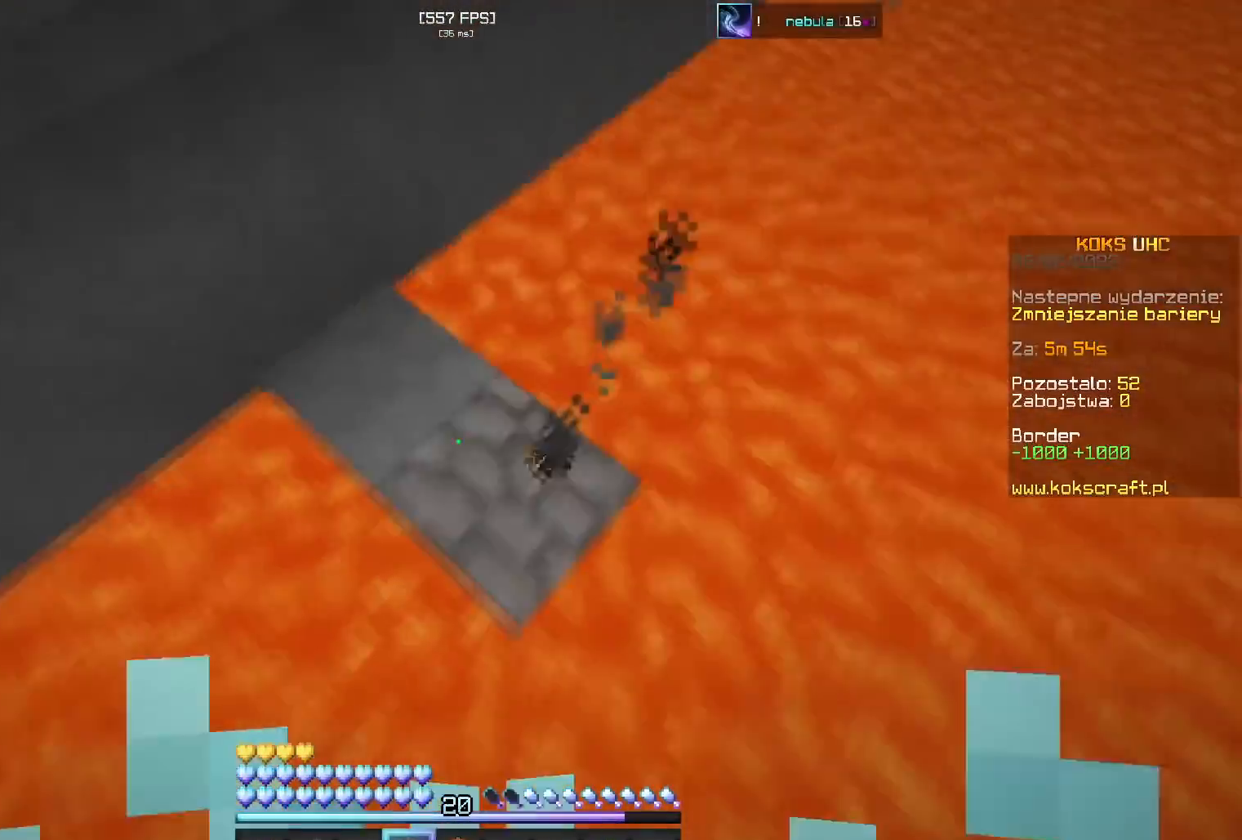
{"keys": ["d", "space", "w"], "mouse": [], "events": [[17, "mouse_right", "up"], [50, "d", "up"], [100, "space", "down"], [401, "d", "down"], [417, "mouse_right", "down"], [484, "mouse_right", "up"]]}
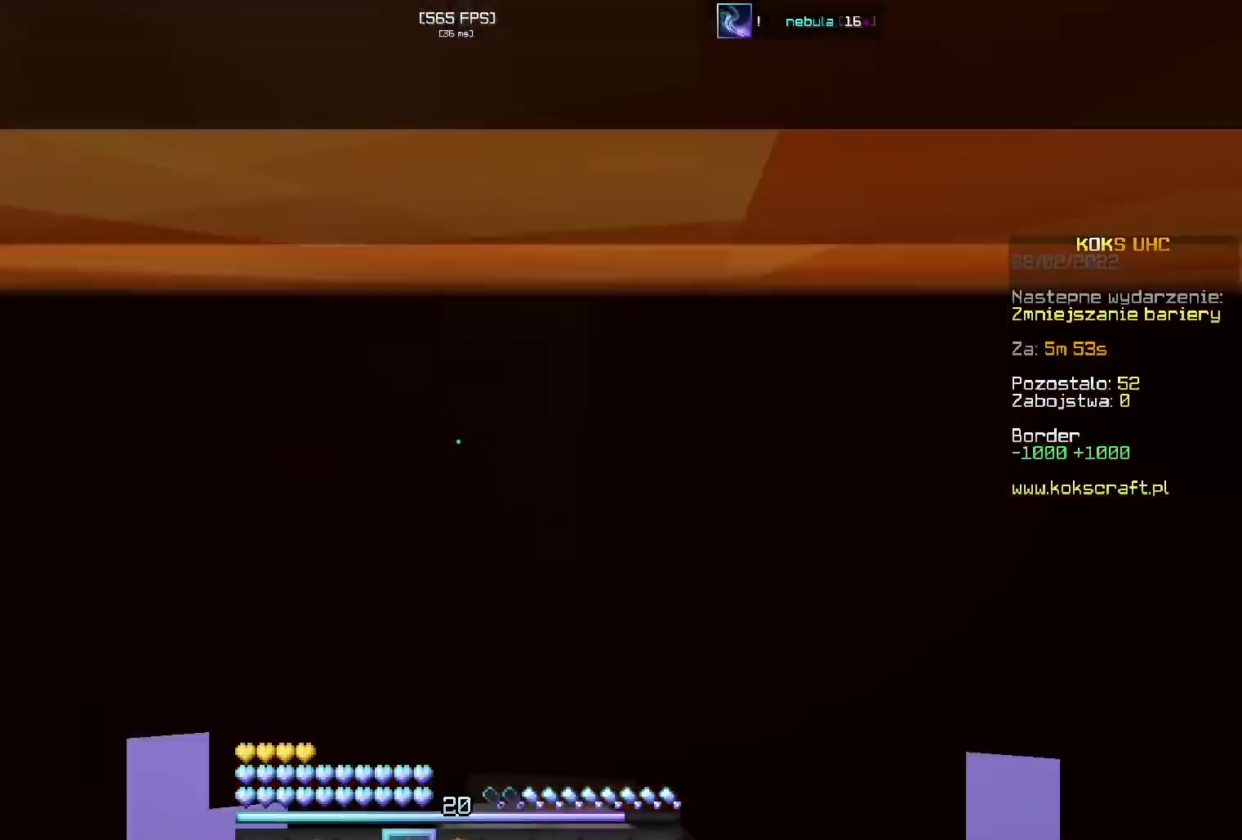
{"keys": ["a", "space", "w"], "mouse": [], "events": [[117, "mouse_right", "down"], [167, "d", "up"], [167, "mouse_right", "up"], [300, "mouse_right", "down"], [333, "a", "down"], [350, "mouse_right", "up"]]}
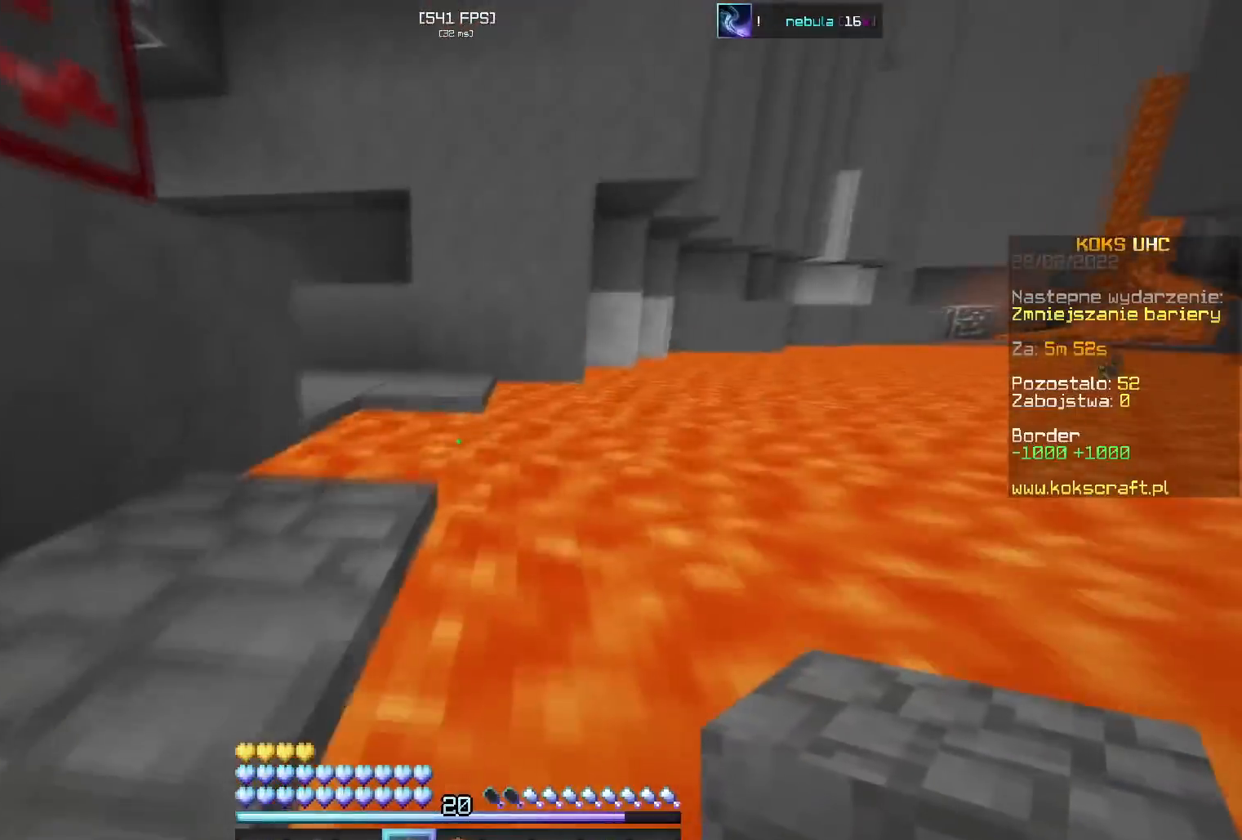
{"keys": ["a", "w"], "mouse": [], "events": [[134, "w", "up"], [267, "w", "down"], [417, "w", "up"], [451, "w", "down"], [484, "space", "up"]]}
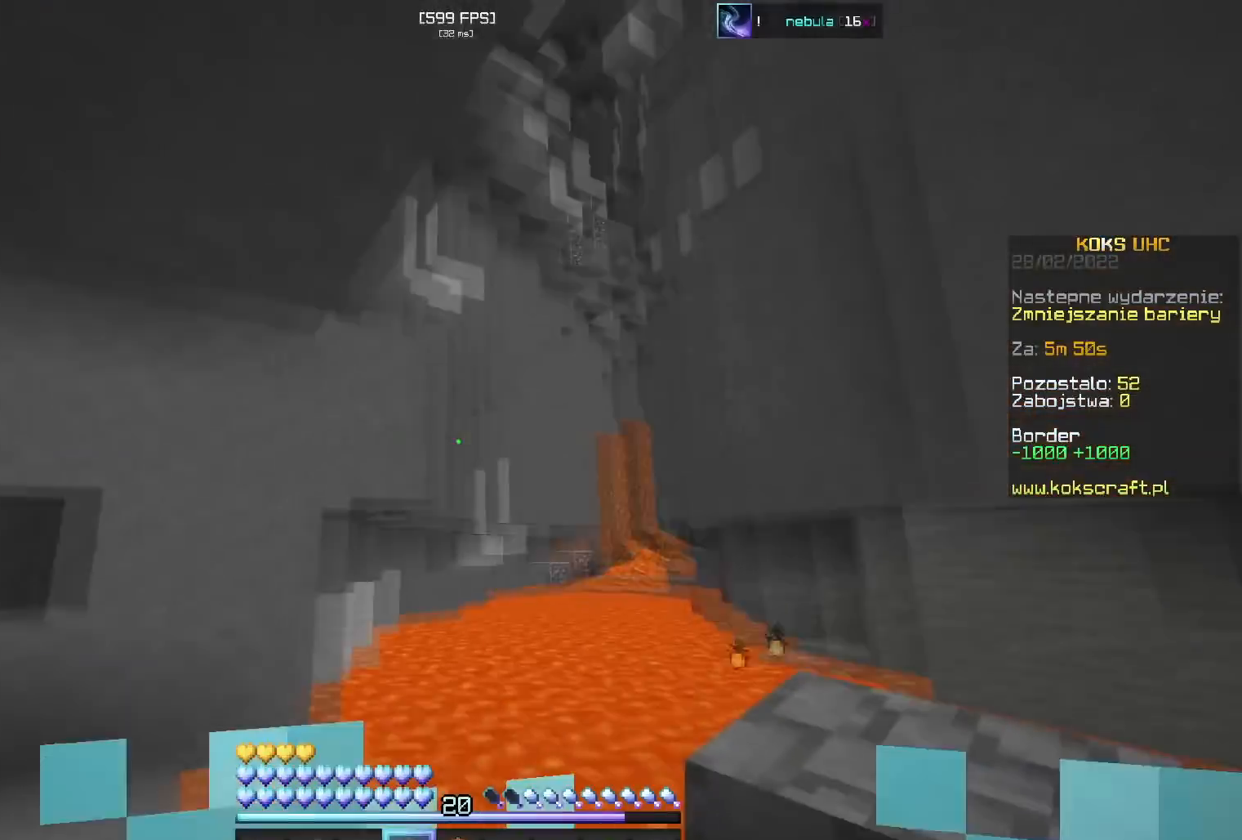
{"keys": ["space", "w"], "mouse": [], "events": [[33, "a", "up"], [66, "space", "down"], [117, "space", "up"], [150, "space", "down"], [233, "d", "down"], [433, "d", "up"]]}
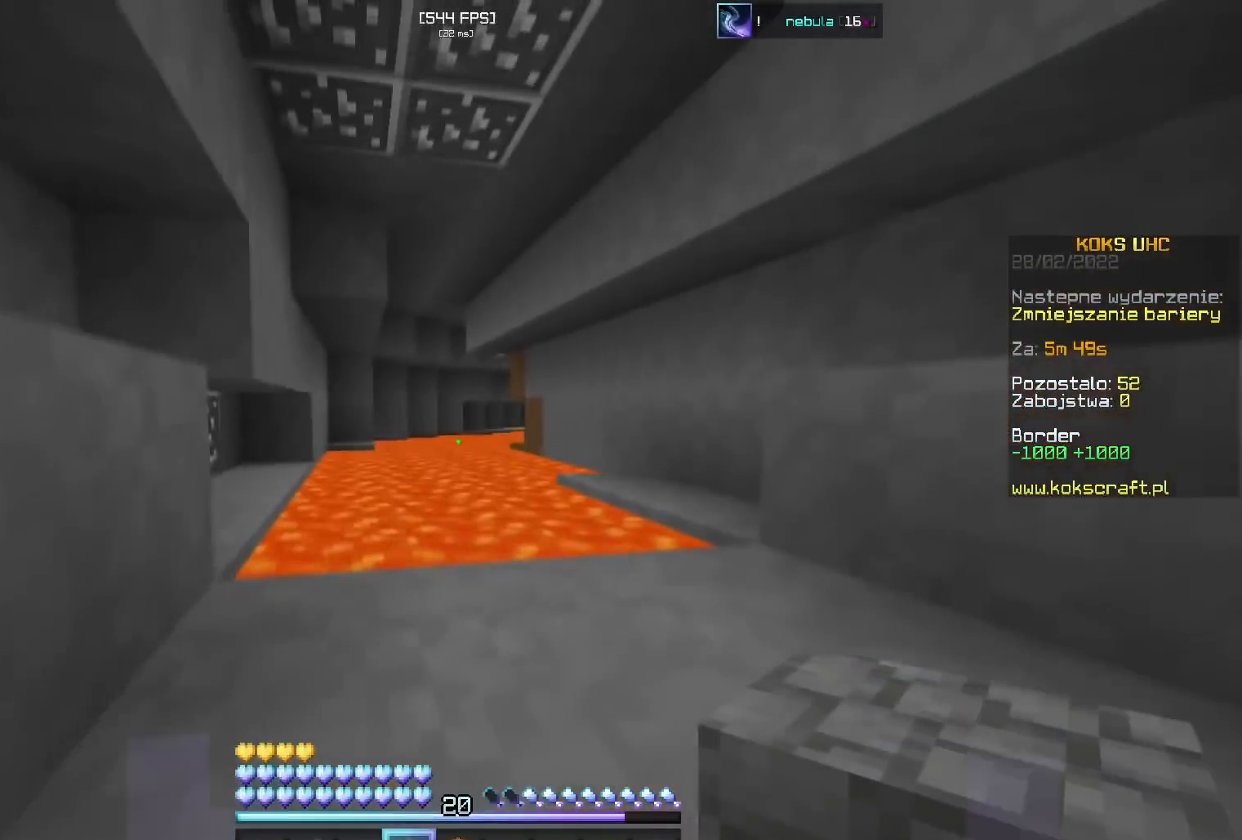
{"keys": ["w"], "mouse": ["left"], "events": [[267, "space", "up"], [401, "mouse_left", "down"]]}
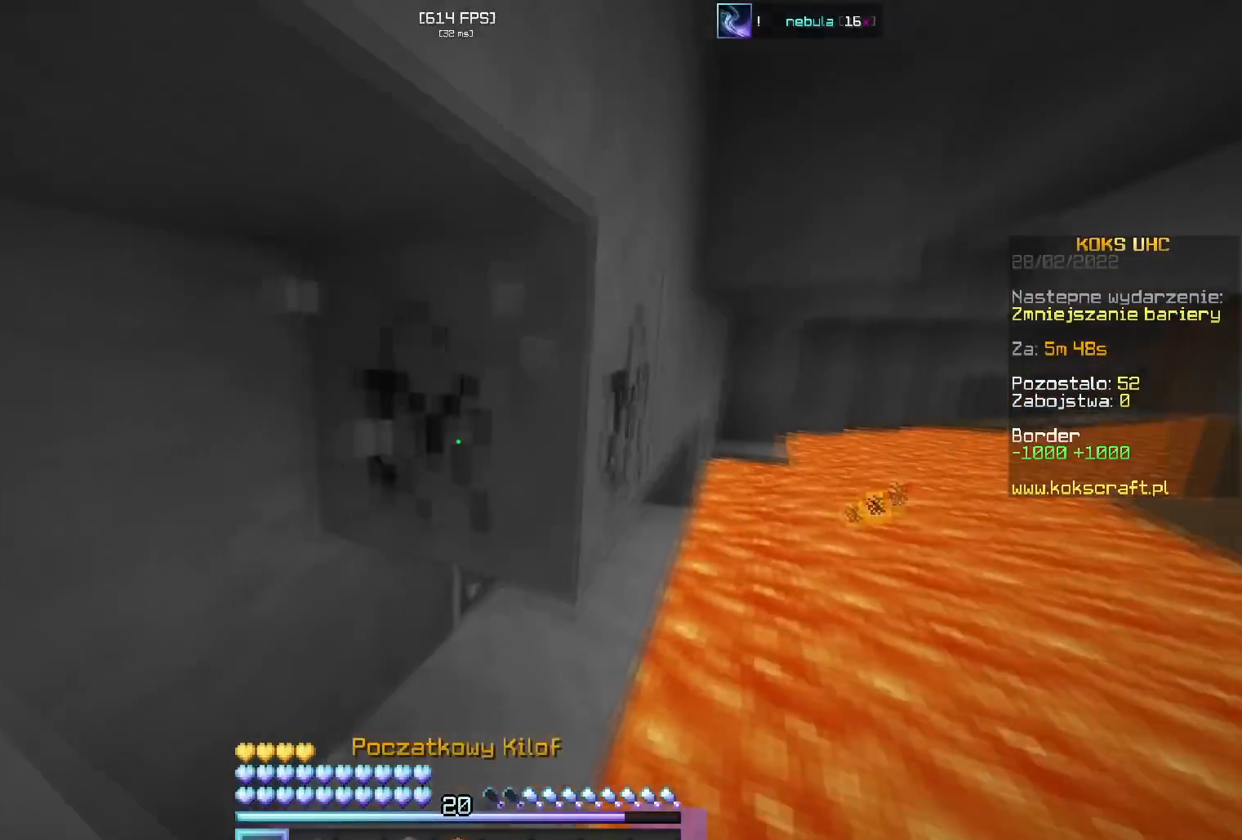
{"keys": [], "mouse": ["left"], "events": [[50, "a", "down"], [133, "w", "up"], [167, "a", "up"], [233, "w", "down"], [300, "w", "up"], [317, "w", "down"], [417, "a", "down"], [417, "w", "up"], [467, "a", "up"]]}
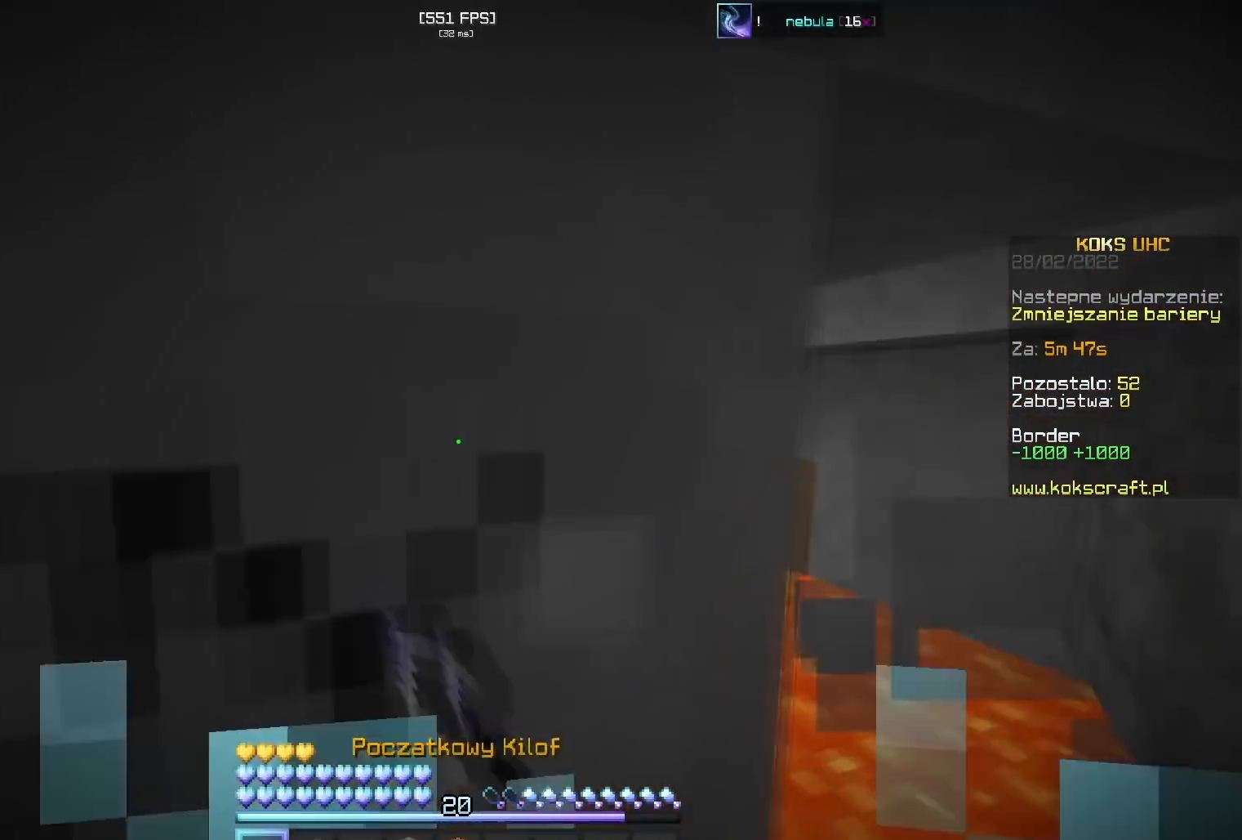
{"keys": ["a", "shift"], "mouse": [], "events": [[67, "w", "down"], [100, "d", "down"], [100, "w", "up"], [150, "mouse_left", "up"], [167, "a", "down"], [167, "d", "up"], [217, "a", "up"], [284, "w", "down"], [317, "mouse_mb5", "down"], [334, "d", "down"], [367, "d", "up"], [367, "shift", "down"], [384, "mouse_mb5", "up"], [384, "w", "up"], [451, "a", "down"], [467, "s", "down"], [501, "s", "up"]]}
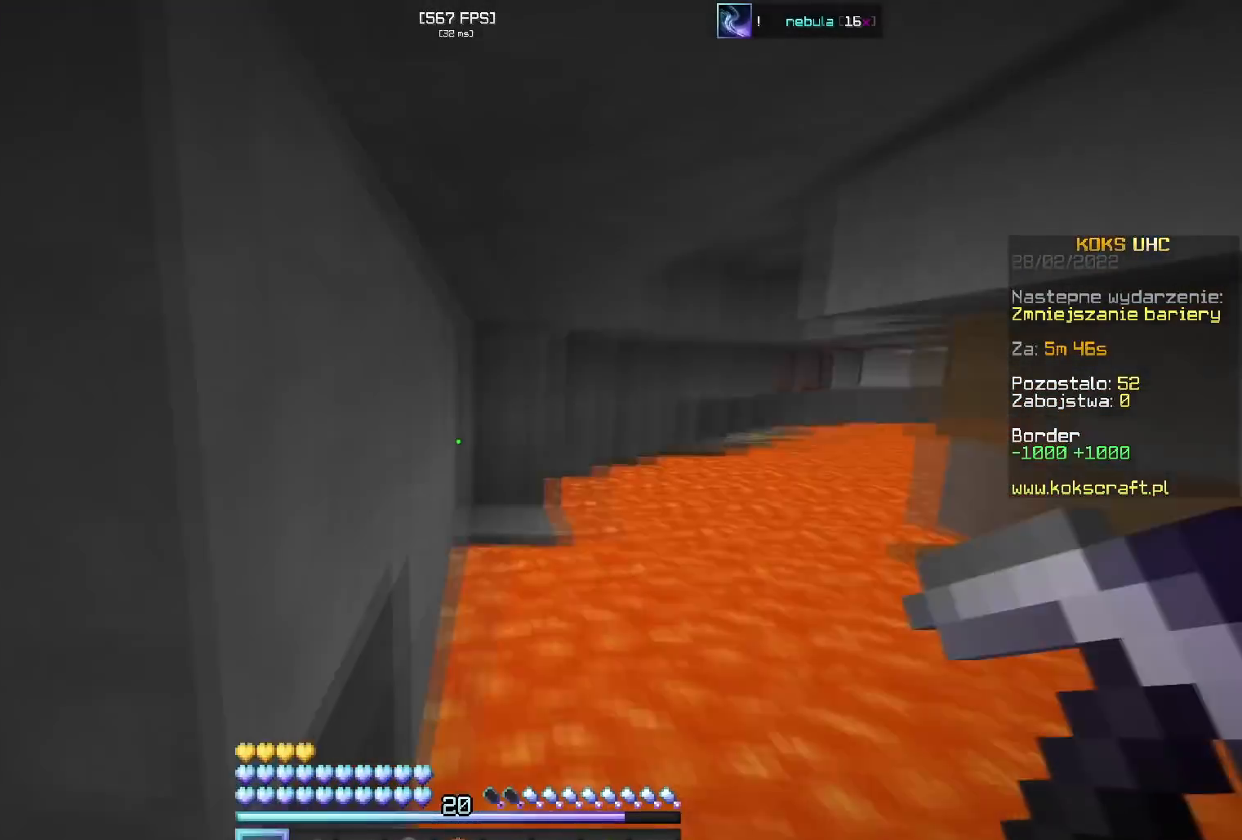
{"keys": ["shift"], "mouse": ["left"], "events": [[33, "s", "down"], [167, "d", "down"], [200, "d", "up"], [217, "mouse_left", "down"], [217, "s", "up"], [283, "a", "up"], [433, "d", "down"], [500, "d", "up"]]}
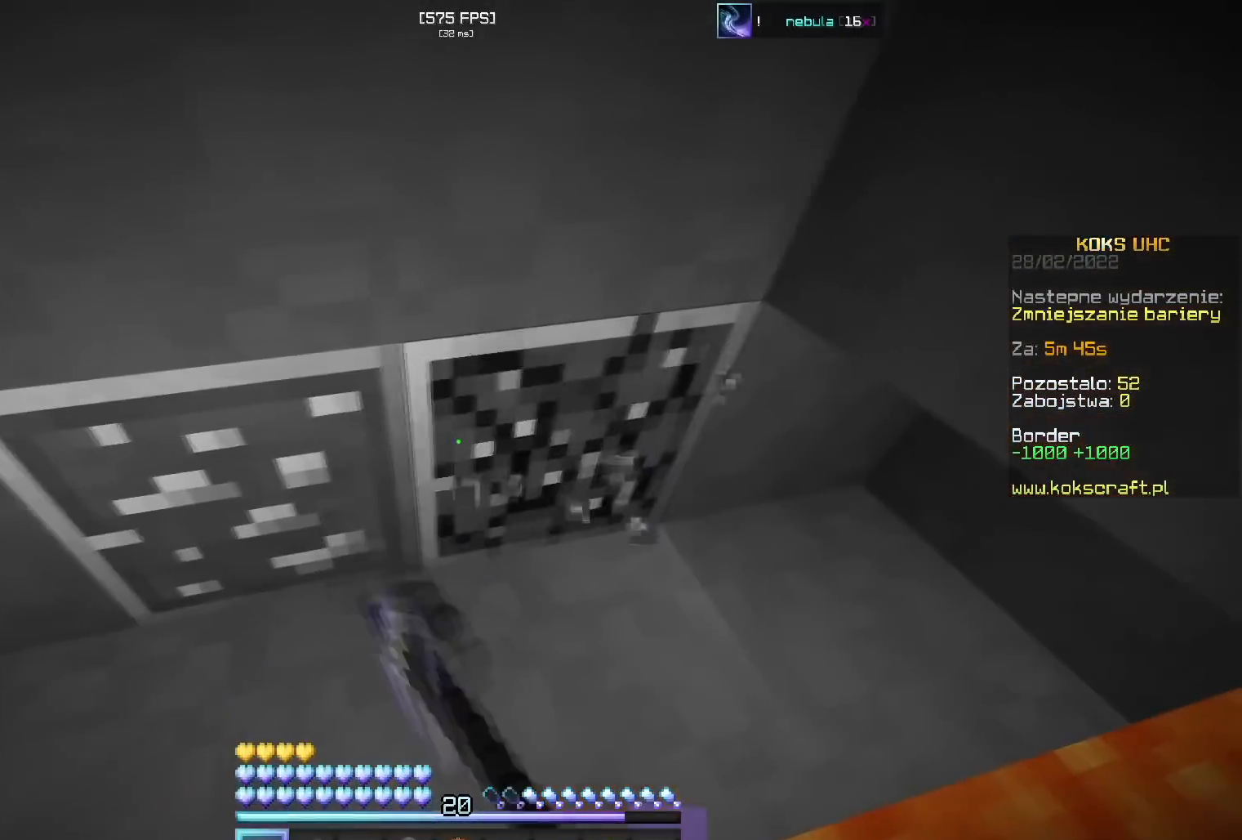
{"keys": ["a", "w"], "mouse": ["left"], "events": [[67, "w", "down"], [100, "a", "down"], [150, "w", "up"], [200, "a", "up"], [467, "shift", "up"], [484, "w", "down"], [501, "a", "down"]]}
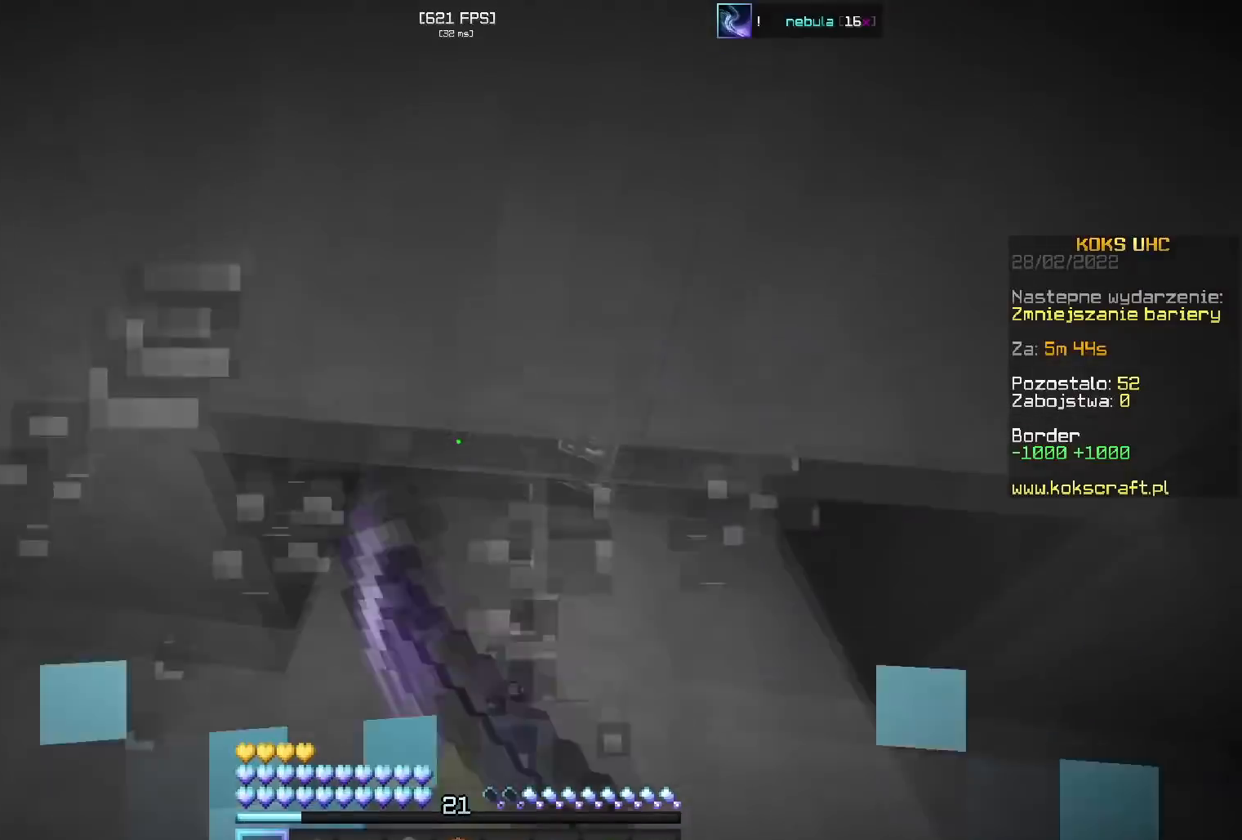
{"keys": ["w"], "mouse": ["left"], "events": [[66, "a", "up"], [66, "w", "up"], [200, "w", "down"], [233, "w", "up"], [450, "a", "down"], [450, "w", "down"], [500, "a", "up"]]}
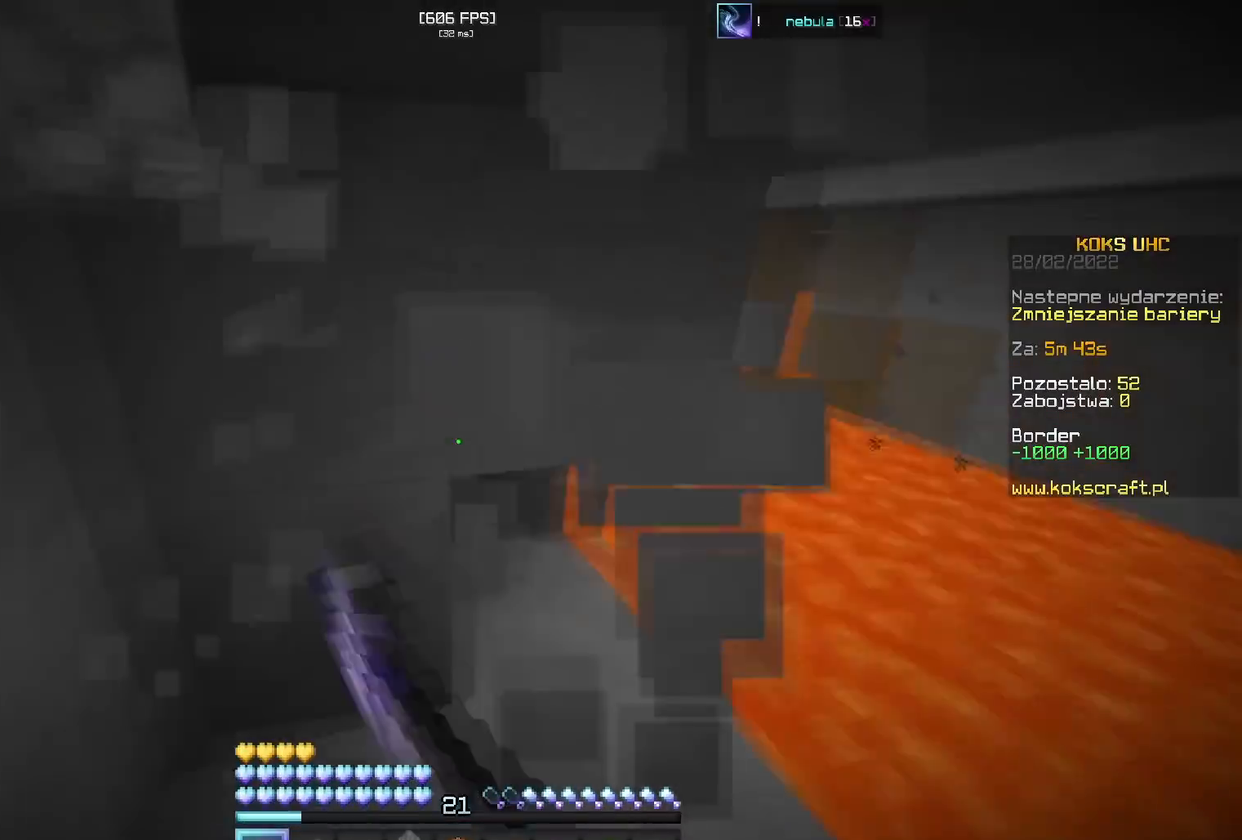
{"keys": ["space", "w"], "mouse": [], "events": [[34, "d", "down"], [34, "mouse_left", "up"], [34, "w", "up"], [67, "w", "down"], [117, "d", "up"], [167, "space", "down"], [217, "space", "up"], [250, "space", "down"], [301, "space", "up"], [367, "space", "down"], [401, "mouse_right", "down"], [451, "mouse_right", "up"]]}
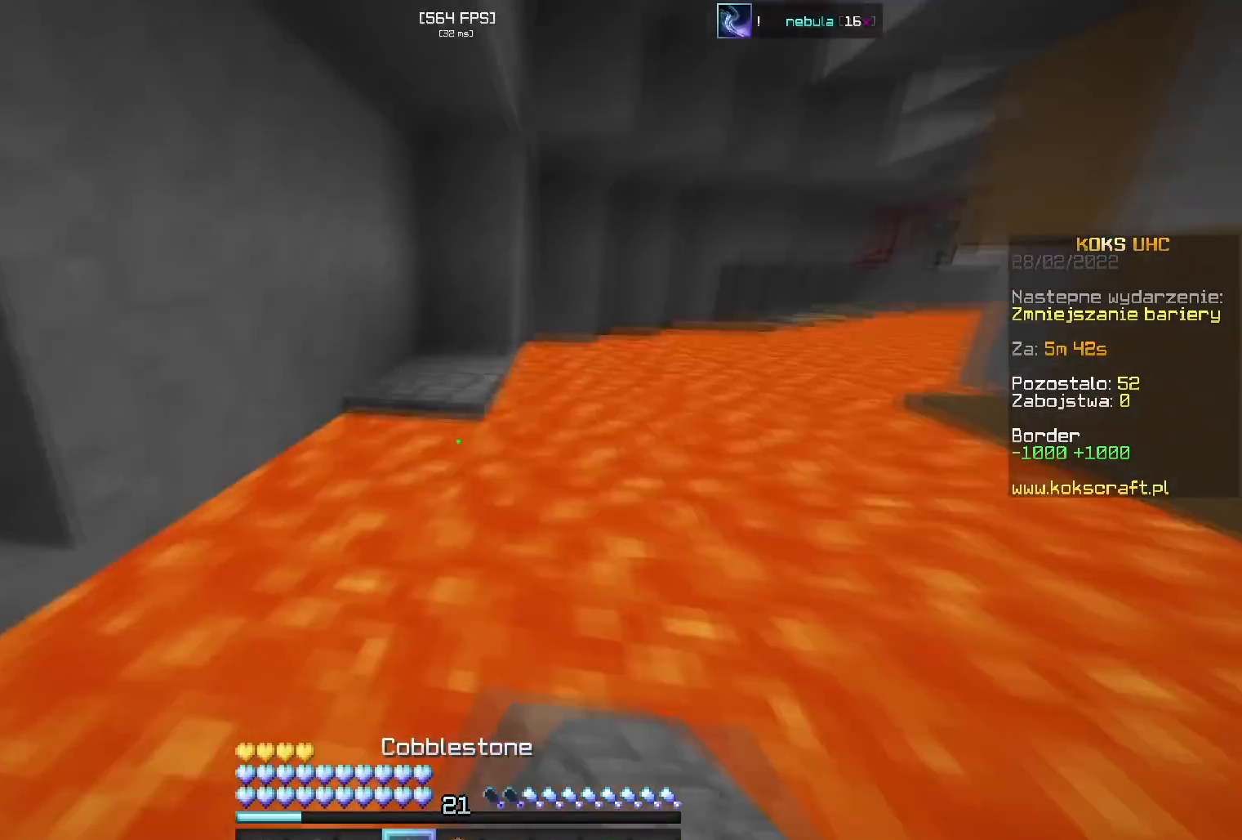
{"keys": ["space", "w"], "mouse": [], "events": [[33, "mouse_right", "down"], [83, "mouse_right", "up"], [150, "a", "down"], [167, "mouse_right", "down"], [200, "a", "up"], [217, "mouse_right", "up"], [283, "e", "down"], [317, "space", "up"], [317, "w", "up"], [333, "e", "up"], [433, "space", "down"], [467, "w", "down"]]}
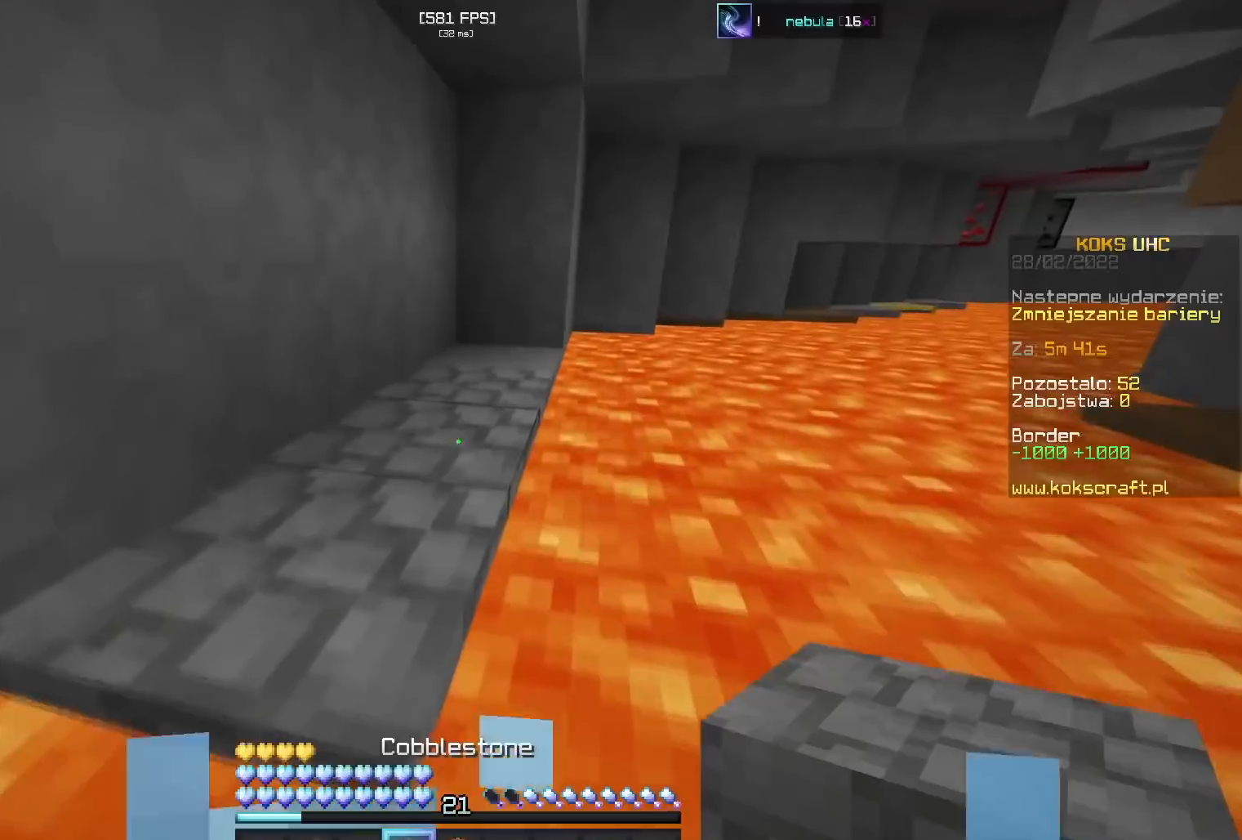
{"keys": ["w"], "mouse": [], "events": [[117, "mouse_left", "down"], [167, "a", "down"], [167, "mouse_left", "up"], [351, "space", "up"], [367, "a", "up"]]}
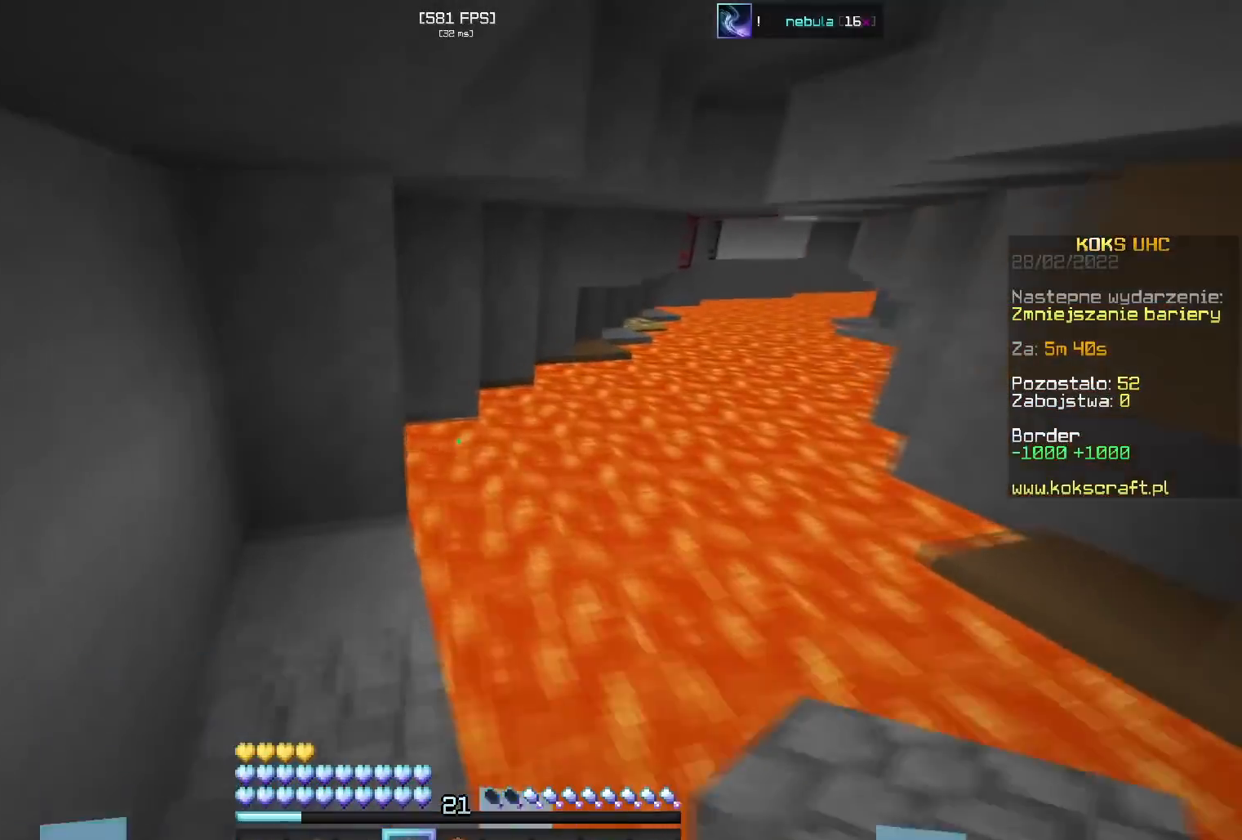
{"keys": ["w"], "mouse": [], "events": [[50, "a", "down"], [50, "shift", "down"], [83, "a", "up"], [83, "mouse_right", "down"], [83, "w", "up"], [117, "mouse_right", "up"], [150, "s", "down"], [200, "mouse_right", "down"], [233, "s", "up"], [250, "mouse_right", "up"], [333, "mouse_right", "down"], [350, "w", "down"], [383, "mouse_right", "up"], [383, "shift", "up"]]}
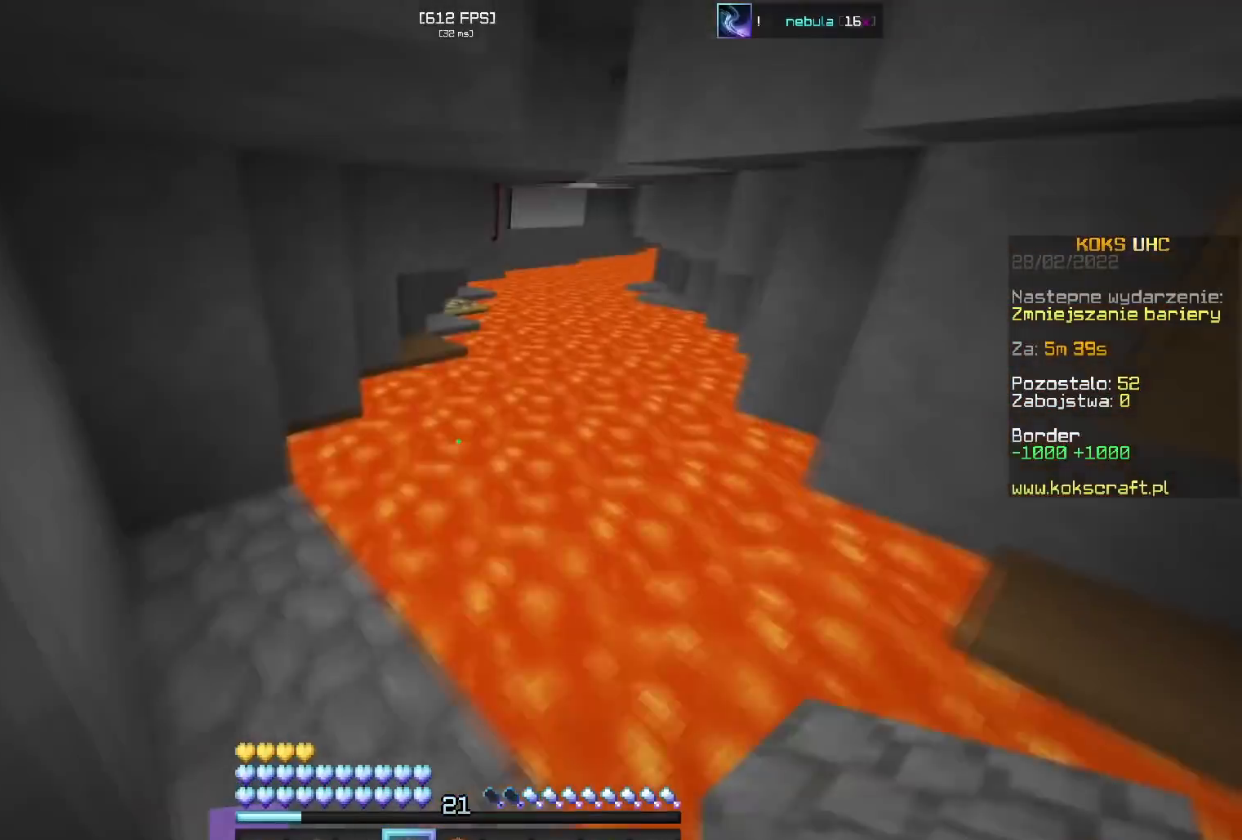
{"keys": ["space", "w"], "mouse": [], "events": [[17, "a", "down"], [50, "a", "up"], [117, "space", "down"], [150, "space", "up"], [200, "space", "down"], [301, "mouse_right", "down"], [351, "mouse_right", "up"]]}
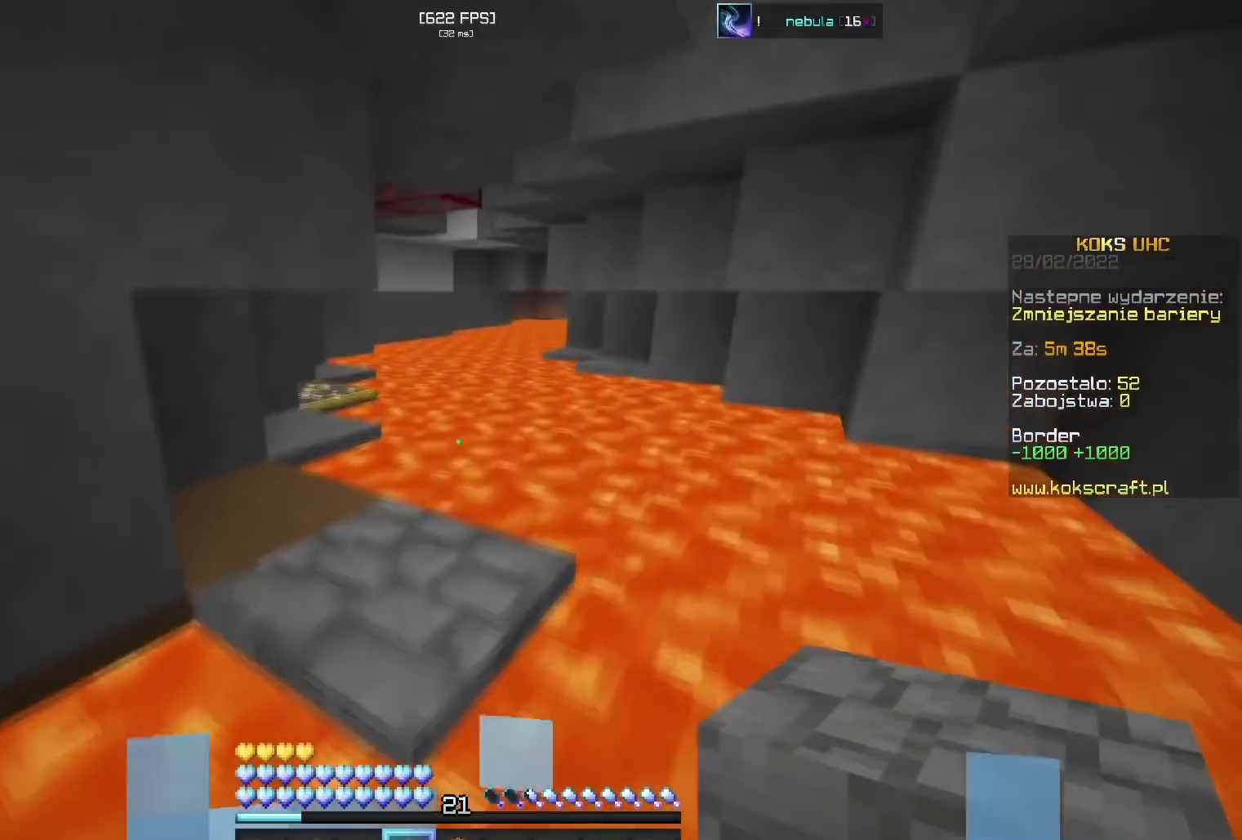
{"keys": ["space", "w"], "mouse": [], "events": [[333, "space", "up"], [367, "d", "down"], [417, "mouse_right", "down"], [433, "d", "up"], [467, "mouse_right", "up"], [467, "space", "down"]]}
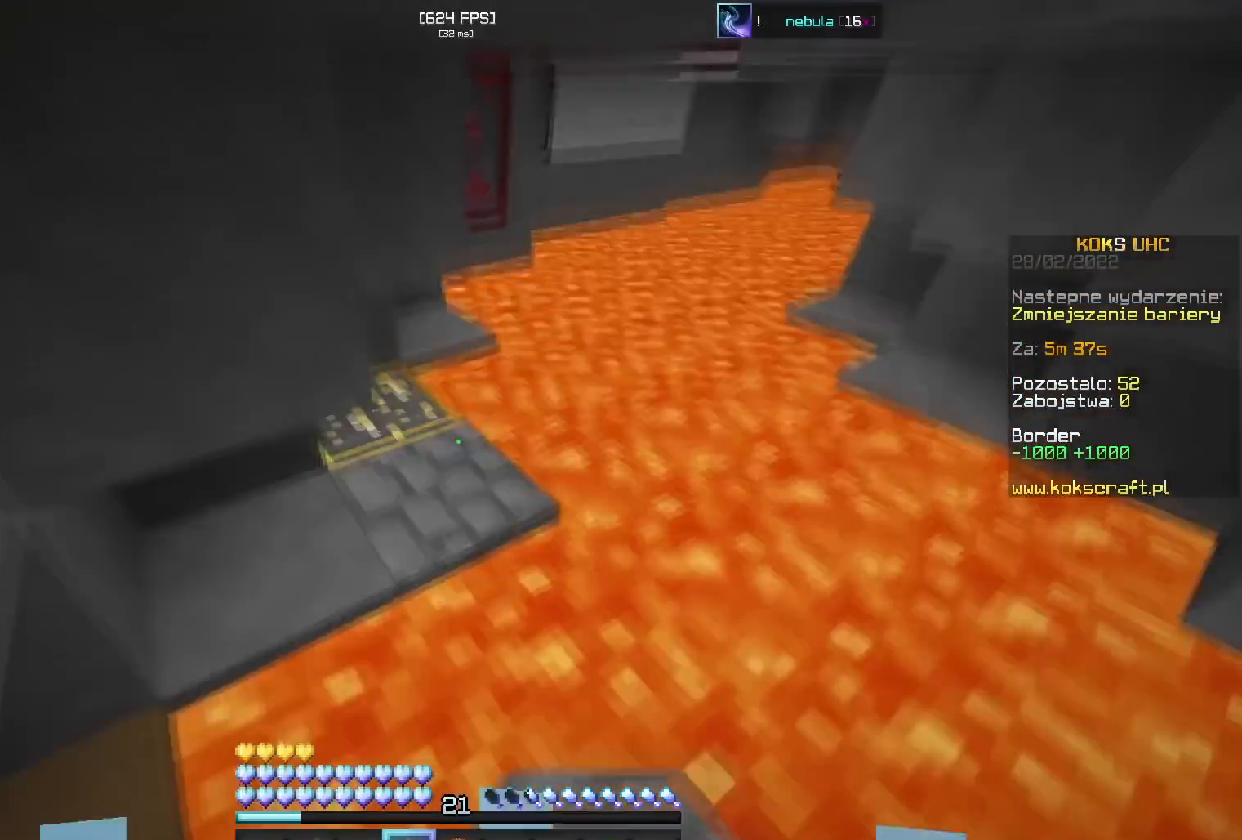
{"keys": ["space", "w"], "mouse": ["left"], "events": [[117, "d", "down"], [234, "mouse_right", "down"], [250, "d", "up"], [284, "mouse_right", "up"], [451, "mouse_left", "down"]]}
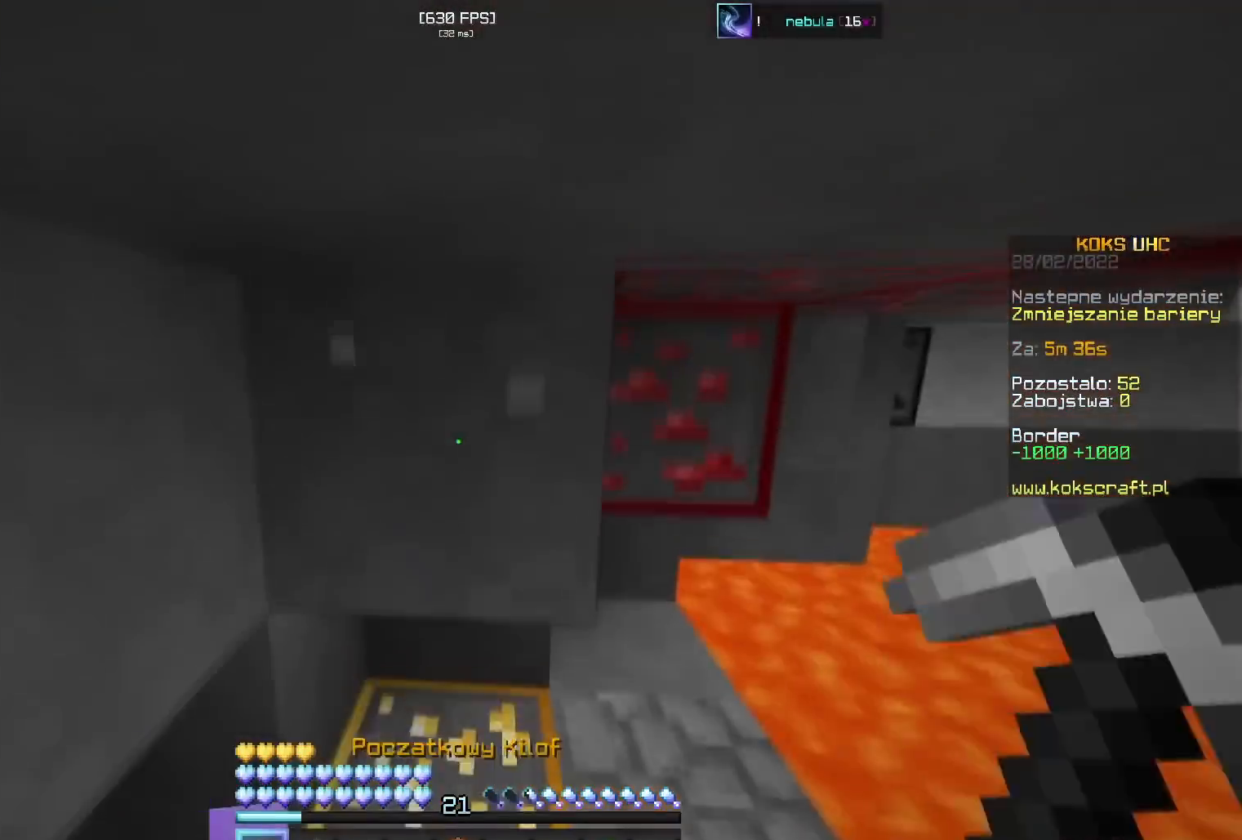
{"keys": [], "mouse": ["left"], "events": [[33, "space", "up"], [66, "a", "down"], [117, "w", "up"], [133, "a", "up"], [183, "w", "down"], [250, "w", "up"], [267, "shift", "down"], [383, "w", "down"], [400, "shift", "up"], [450, "w", "up"]]}
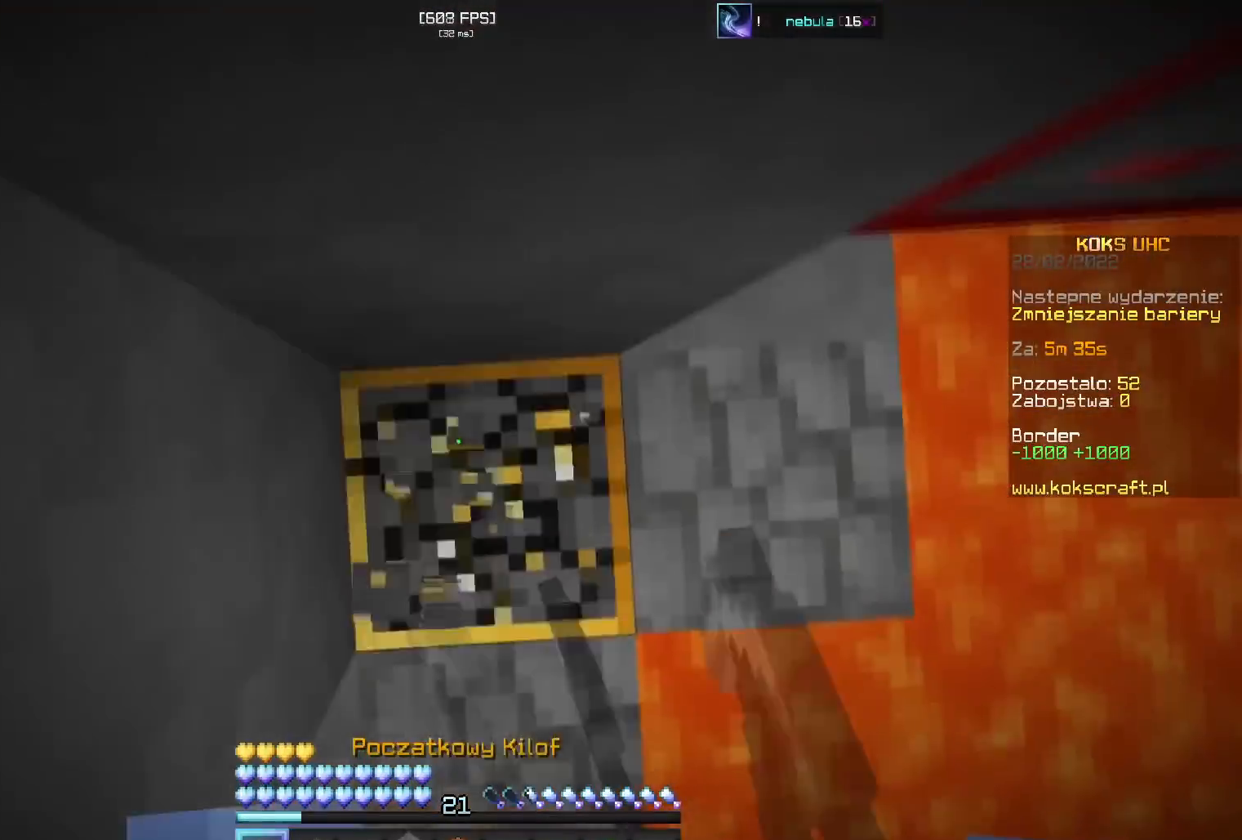
{"keys": [], "mouse": ["left"], "events": [[34, "s", "down"], [67, "d", "down"], [84, "s", "up"], [134, "d", "up"], [317, "a", "down"], [317, "s", "down"], [351, "s", "up"], [367, "a", "up"]]}
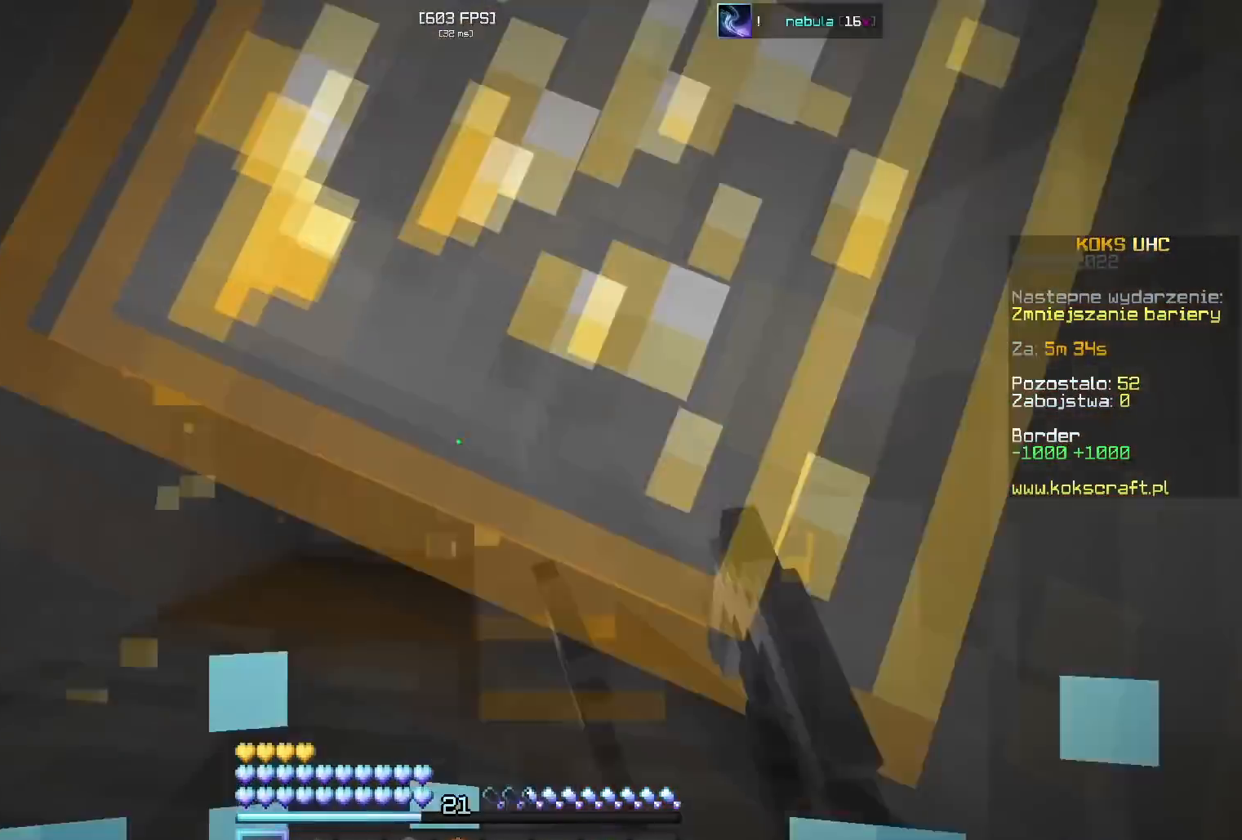
{"keys": ["d", "space", "w"], "mouse": [], "events": [[83, "a", "down"], [116, "mouse_left", "up"], [183, "a", "up"], [200, "d", "down"], [250, "d", "up"], [300, "space", "down"], [417, "mouse_right", "down"], [417, "space", "up"], [433, "mouse_right", "up"], [450, "d", "down"], [467, "w", "down"], [500, "space", "down"]]}
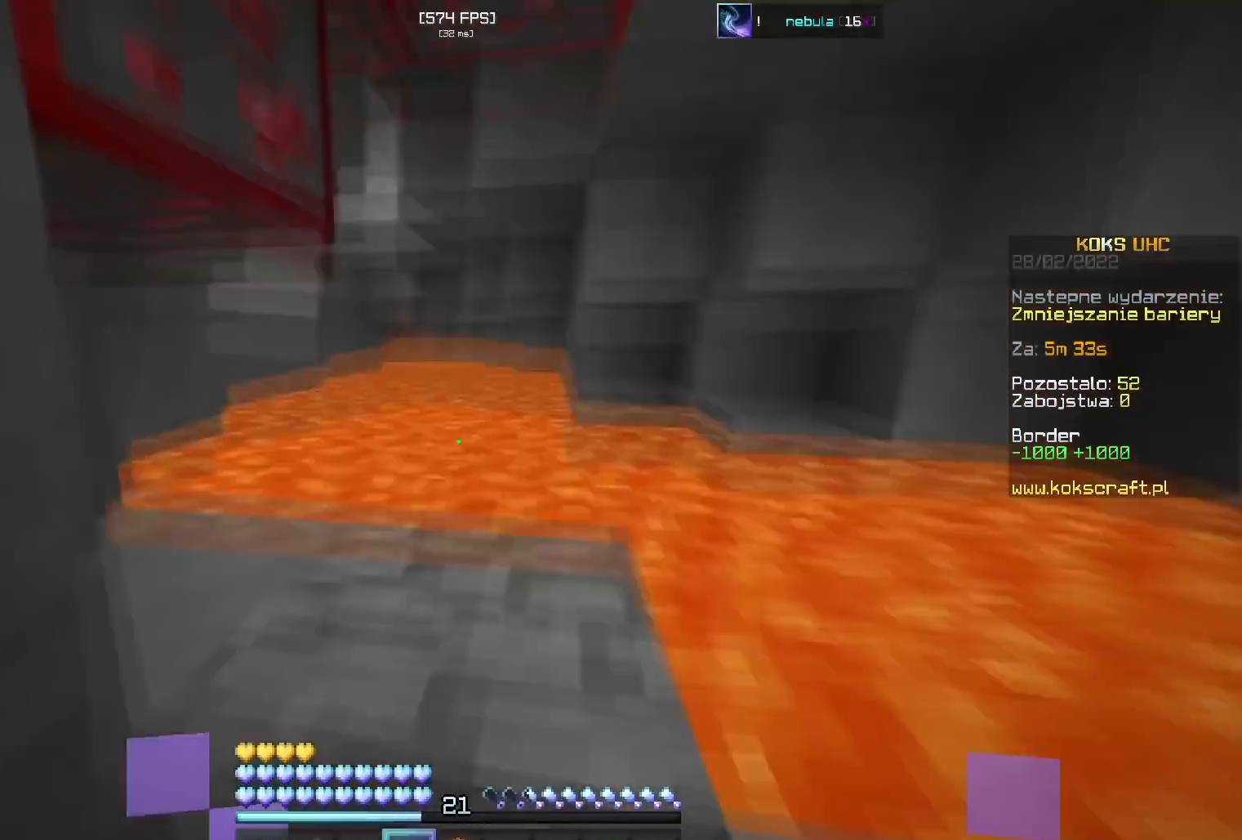
{"keys": ["d", "space", "w"], "mouse": [], "events": [[17, "d", "up"], [84, "space", "up"], [167, "w", "up"], [200, "d", "down"], [250, "w", "down"], [267, "d", "up"], [434, "d", "down"], [451, "space", "down"]]}
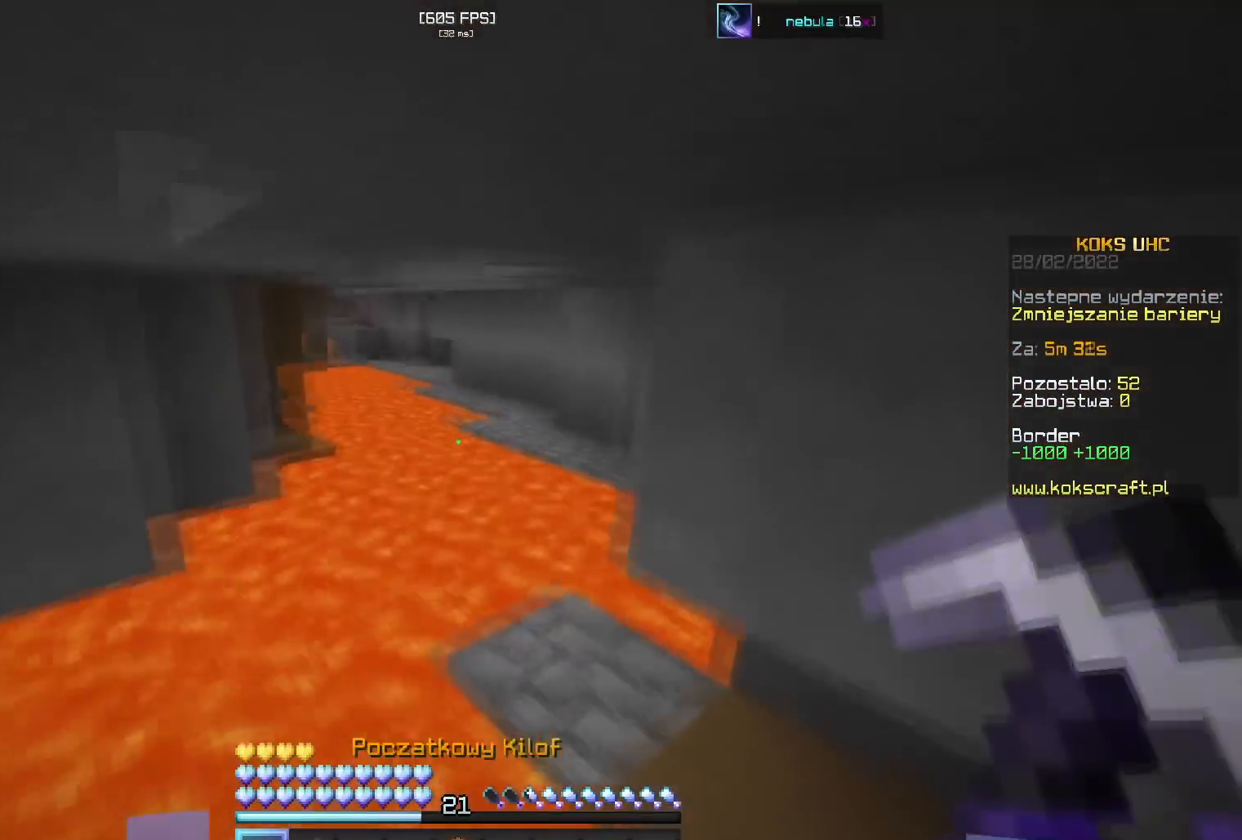
{"keys": ["space", "w"], "mouse": [], "events": [[17, "space", "up"], [50, "space", "down"], [100, "d", "up"], [184, "a", "down"], [334, "a", "up"], [434, "a", "down"], [501, "a", "up"]]}
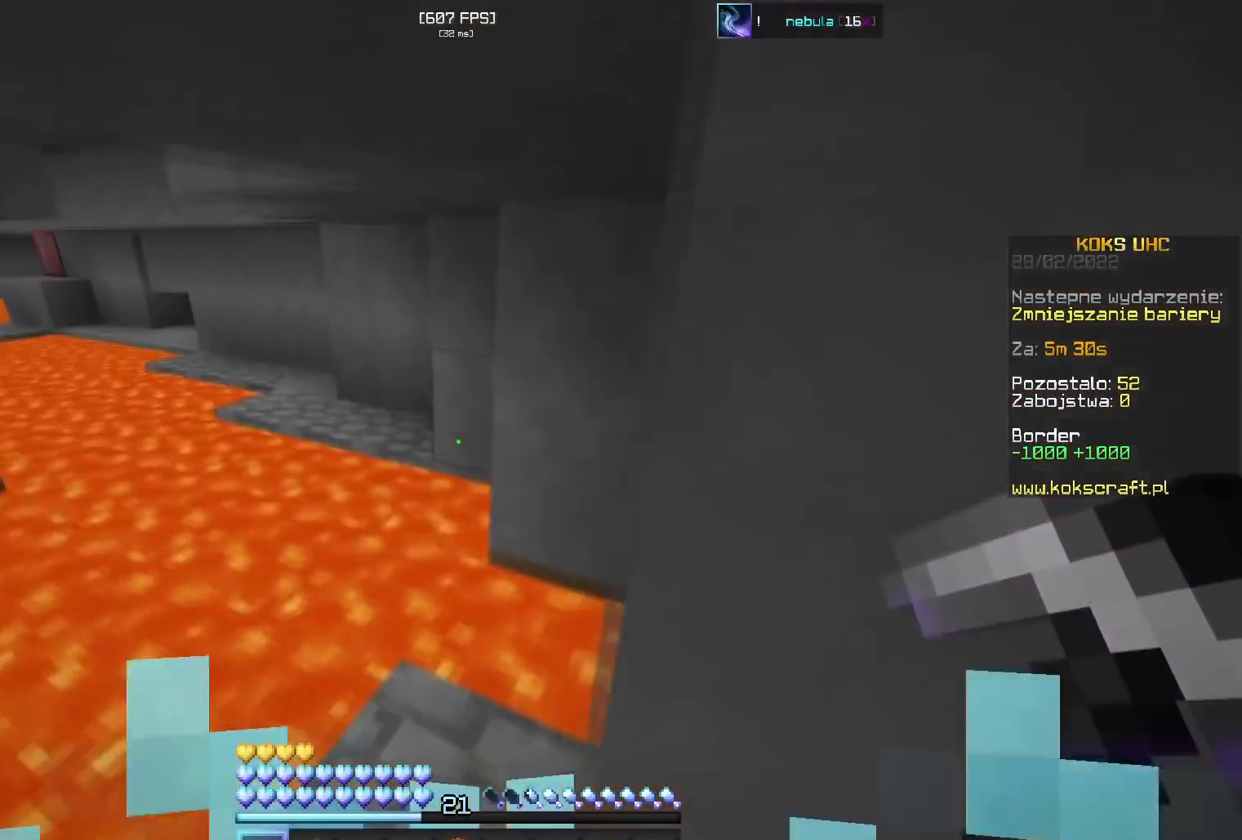
{"keys": ["space", "w"], "mouse": [], "events": [[50, "space", "up"], [166, "space", "down"], [200, "d", "down"], [250, "d", "up"]]}
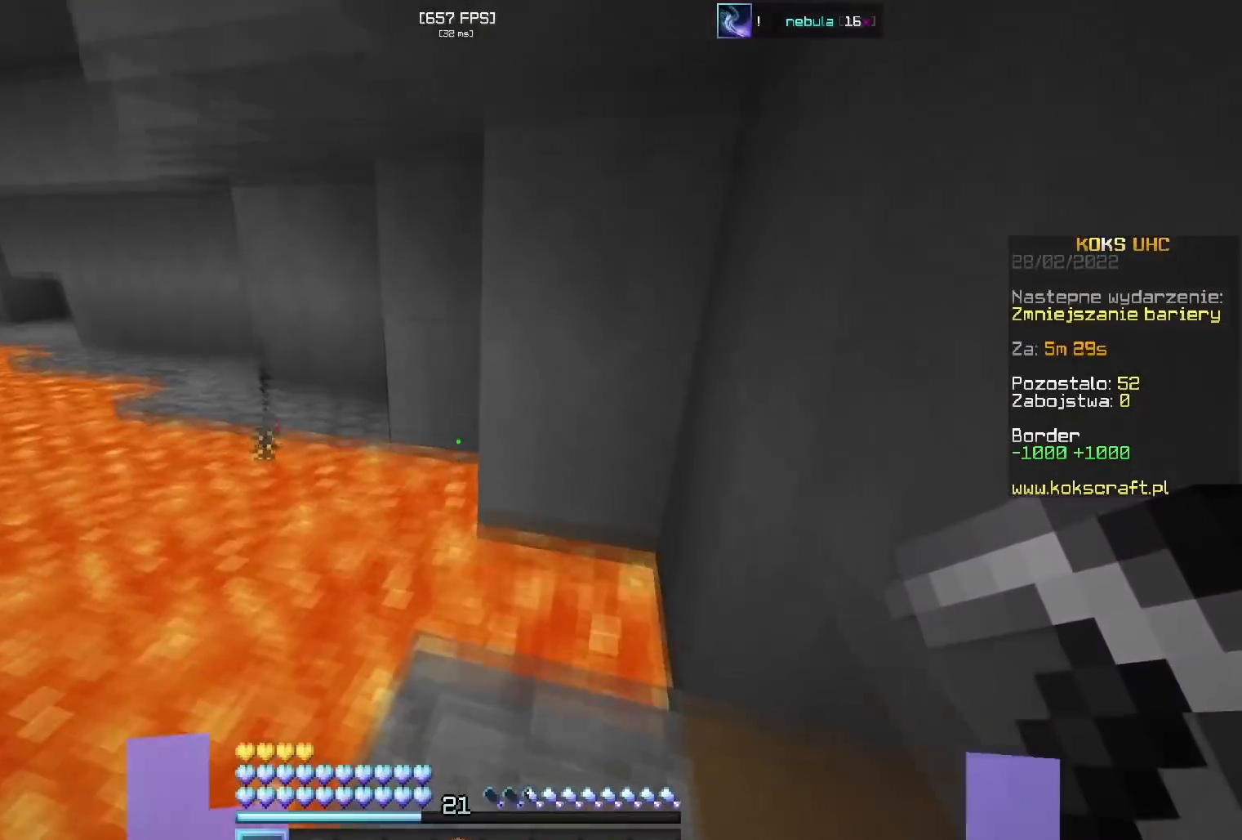
{"keys": ["space", "w"], "mouse": [], "events": [[50, "space", "up"], [167, "space", "down"], [200, "space", "up"], [250, "space", "down"], [284, "space", "up"], [334, "space", "down"]]}